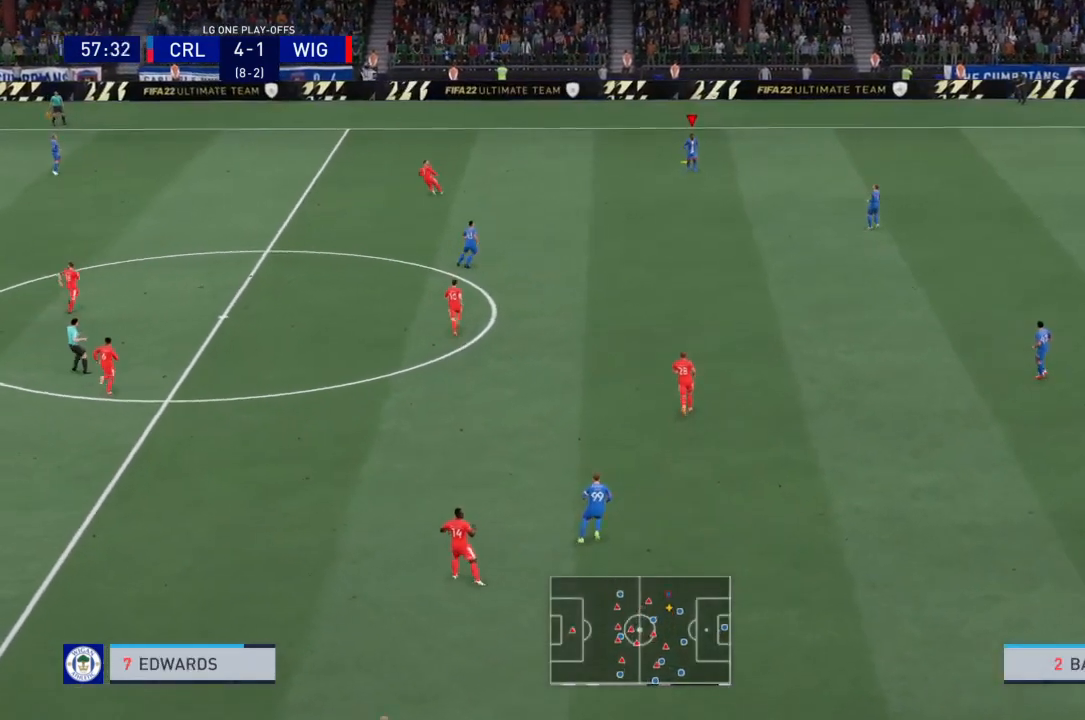
Gameplay with a controller (PlayStation layout); each line is a JSON object with the inputs held at the frame after it. "events" lists button and stick changes between this image and that frame as [ms after this image, input, new state], when the widget could be followed in between. Not read: L3 R3.
{"buttons": [], "left_stick": "left", "right_stick": "center", "events": []}
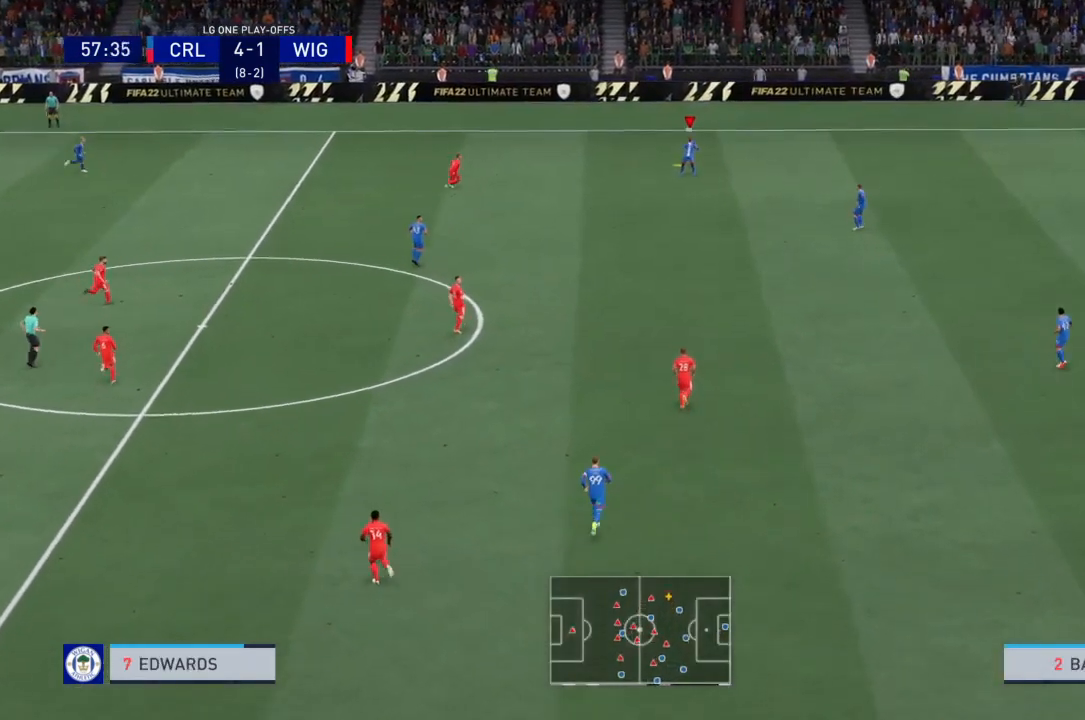
{"buttons": ["CROSS"], "left_stick": "left", "right_stick": "center", "events": [[467, "CROSS", "down"]]}
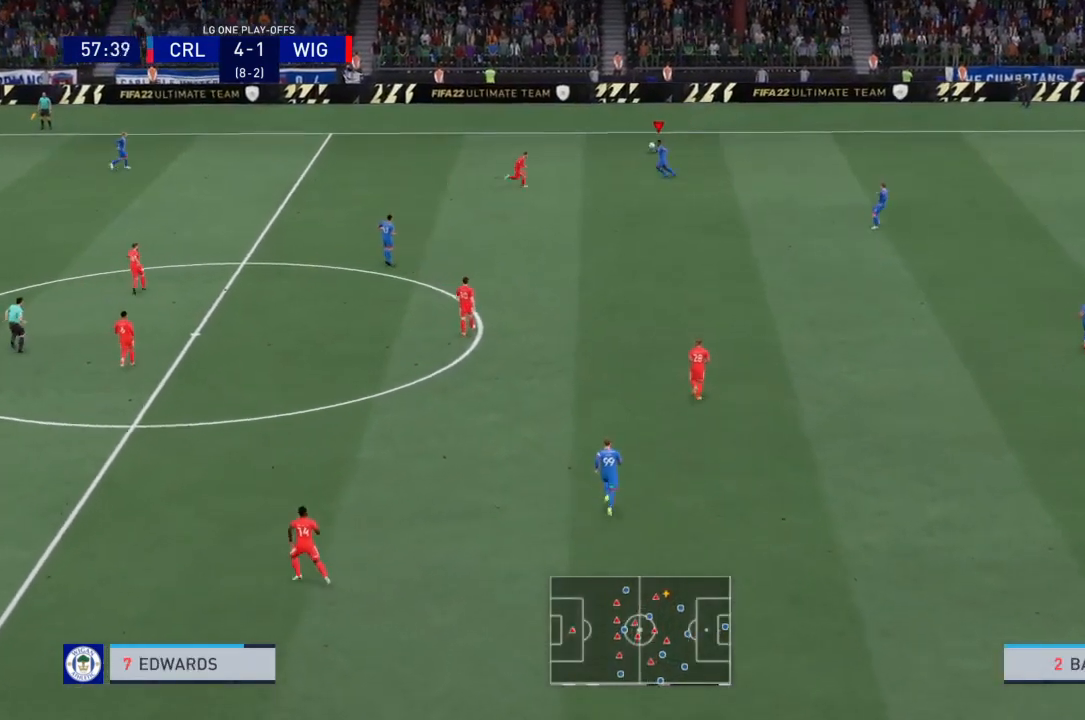
{"buttons": [], "left_stick": "left", "right_stick": "center", "events": [[33, "left_stick", "down-left"], [133, "CROSS", "up"], [400, "left_stick", "left"]]}
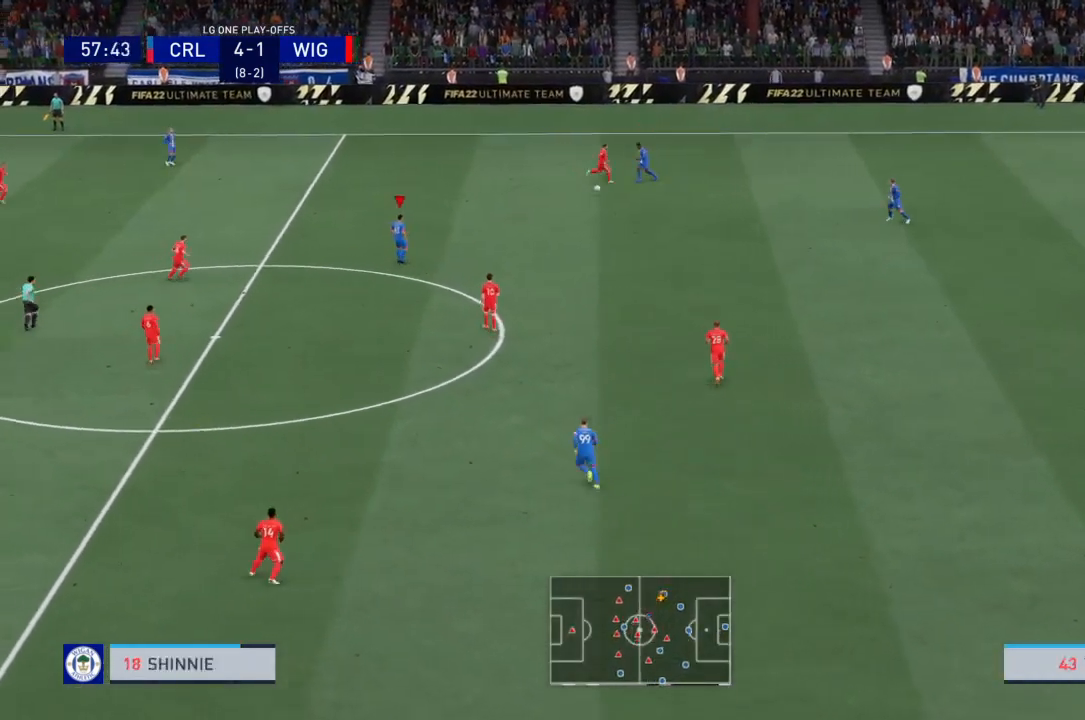
{"buttons": [], "left_stick": "left", "right_stick": "center", "events": [[134, "left_stick", "center"], [467, "left_stick", "left"]]}
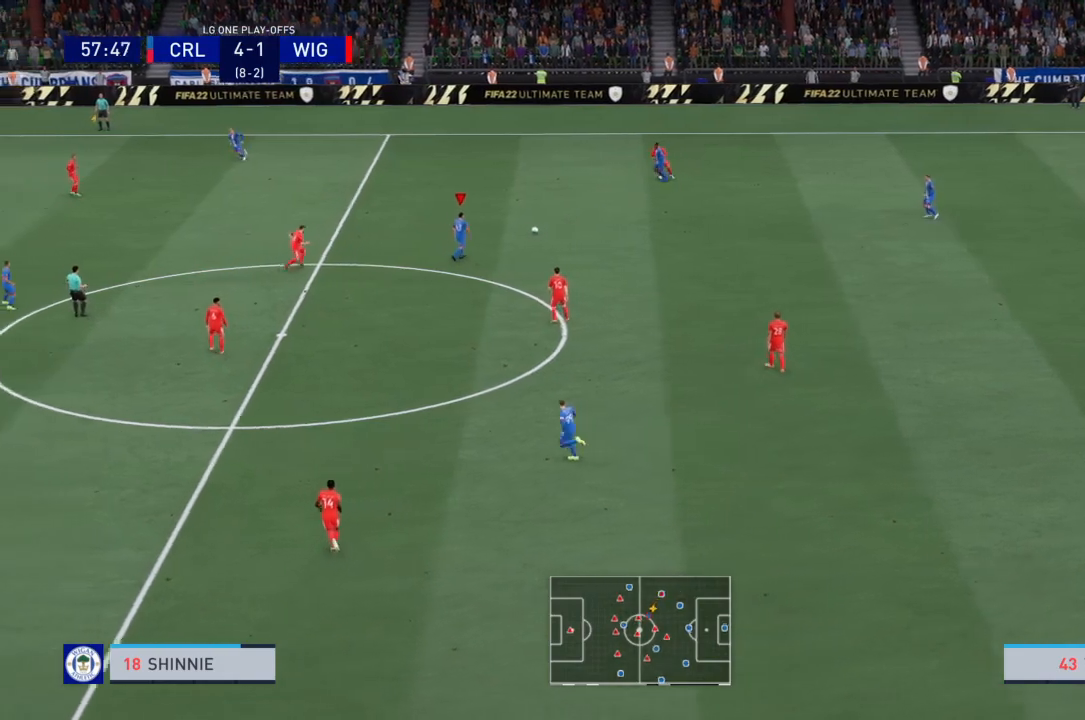
{"buttons": [], "left_stick": "up-left", "right_stick": "center", "events": [[233, "left_stick", "center"], [300, "CROSS", "down"], [300, "left_stick", "up-right"], [367, "left_stick", "up"], [400, "CROSS", "up"], [467, "left_stick", "up-left"]]}
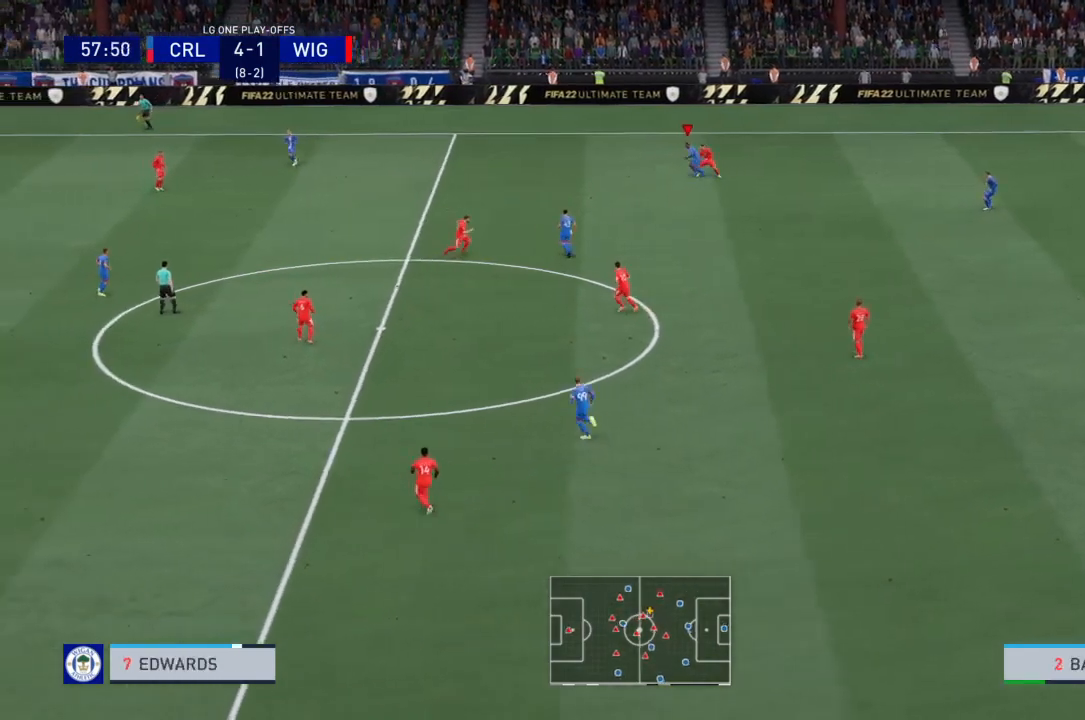
{"buttons": ["CROSS"], "left_stick": "left", "right_stick": "center", "events": [[367, "left_stick", "left"], [467, "CROSS", "down"]]}
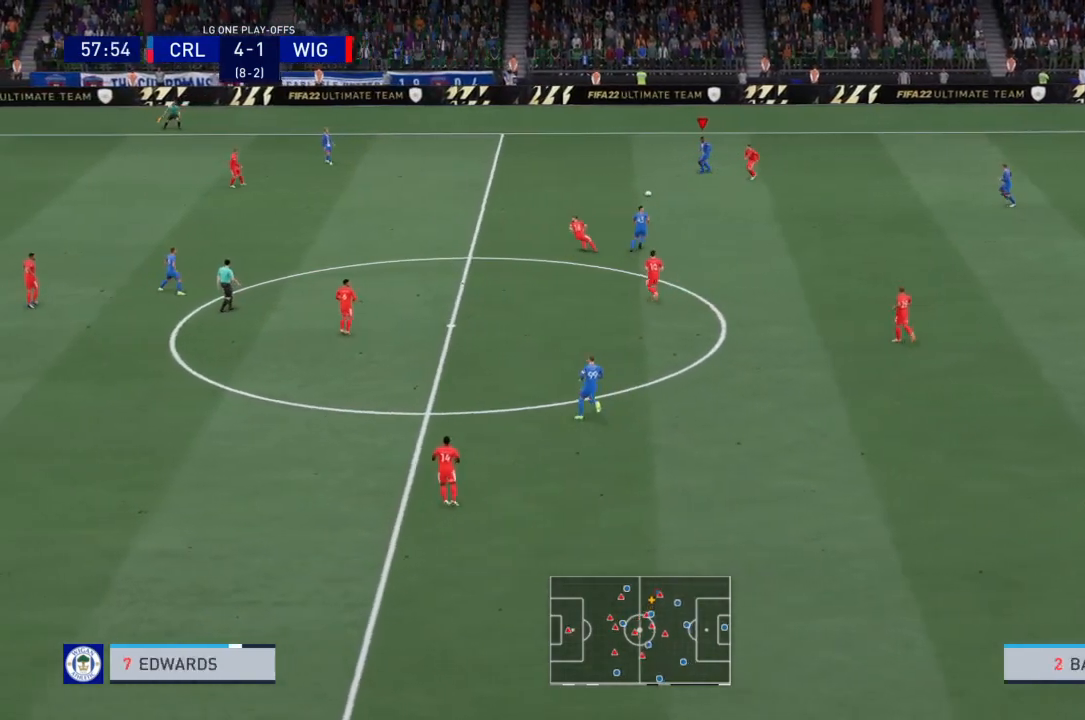
{"buttons": [], "left_stick": "center", "right_stick": "center", "events": [[100, "CROSS", "up"], [434, "left_stick", "center"]]}
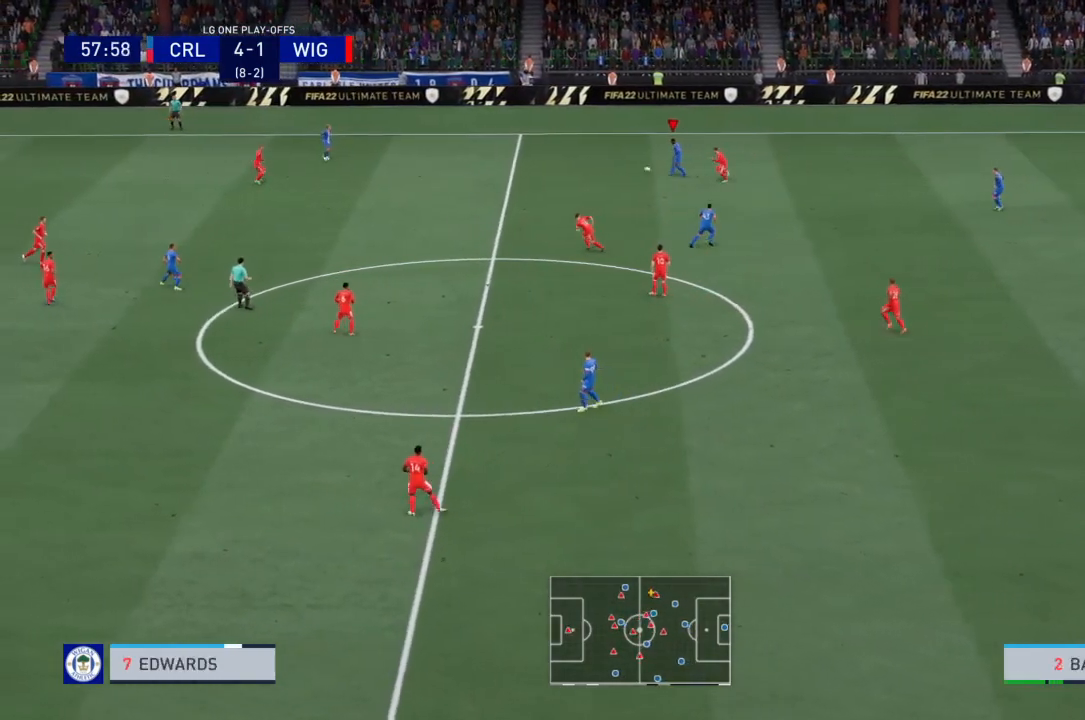
{"buttons": [], "left_stick": "down-right", "right_stick": "center", "events": [[401, "left_stick", "down-right"]]}
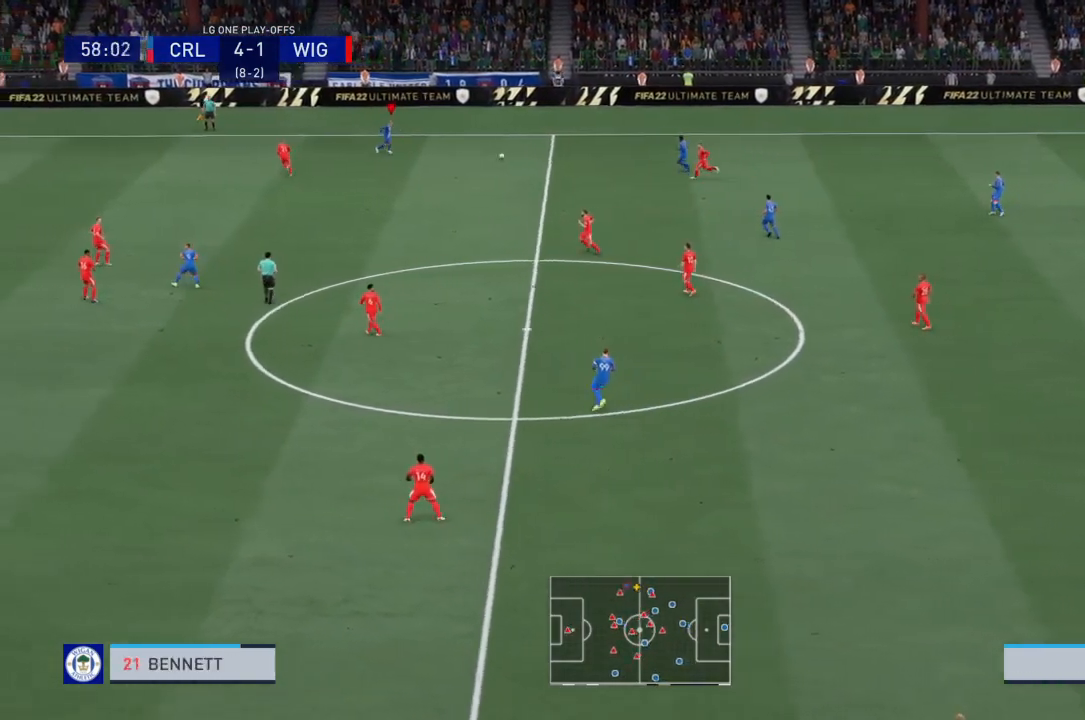
{"buttons": [], "left_stick": "down-right", "right_stick": "center", "events": [[267, "CROSS", "down"], [367, "CROSS", "up"]]}
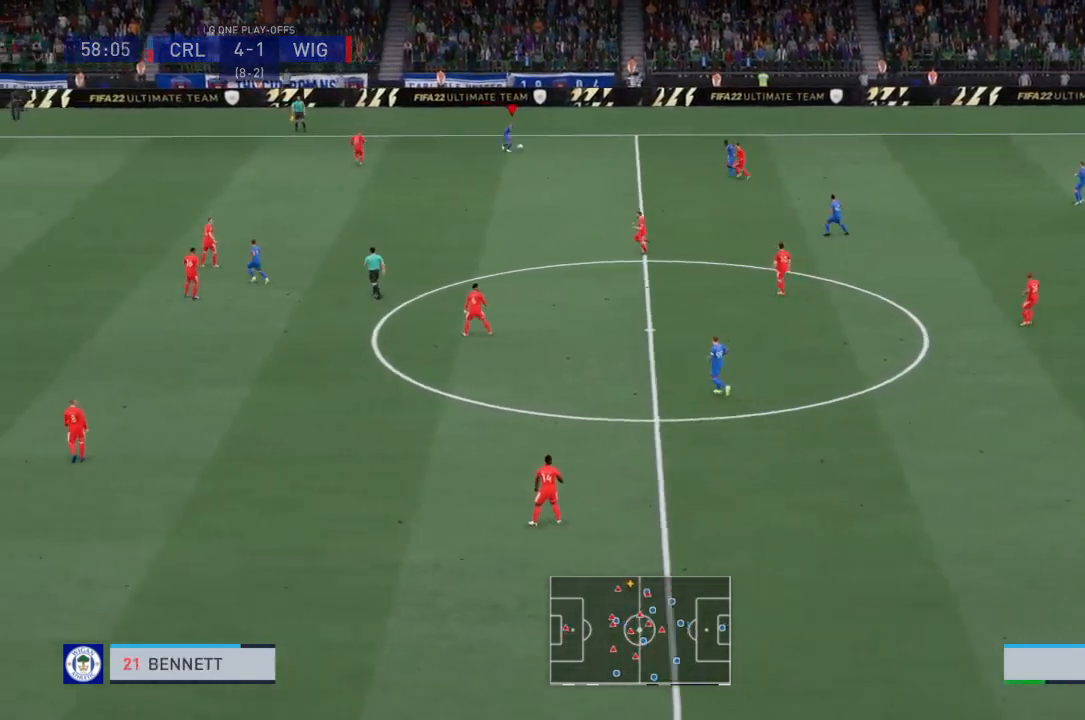
{"buttons": [], "left_stick": "right", "right_stick": "center", "events": [[167, "left_stick", "center"], [467, "left_stick", "right"]]}
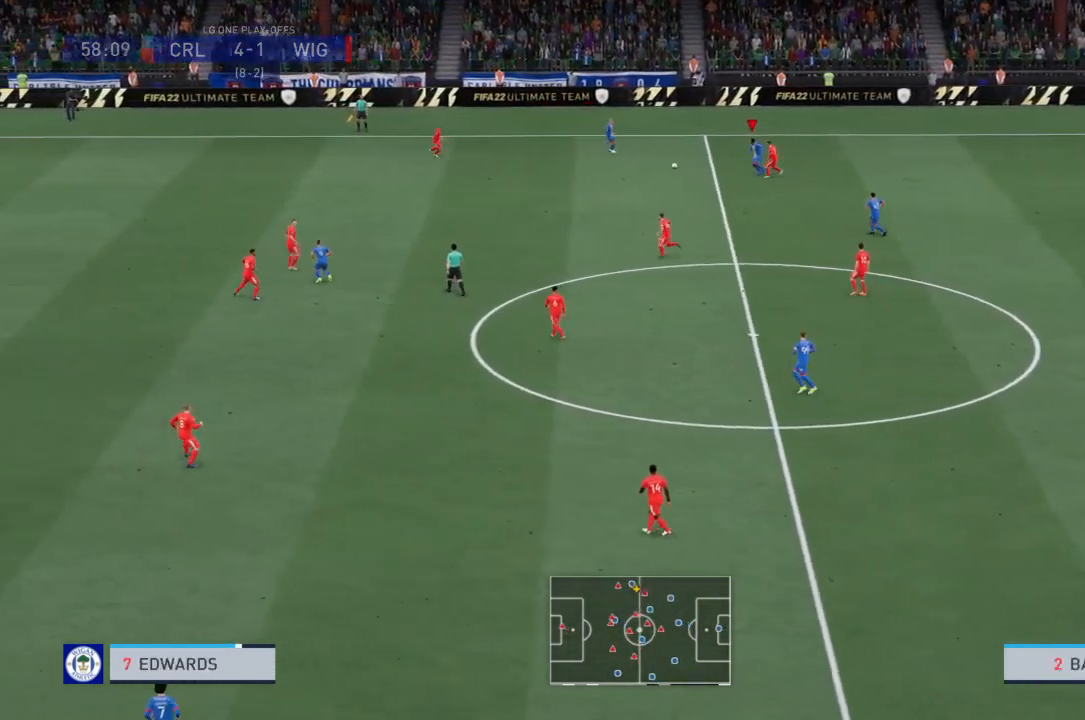
{"buttons": [], "left_stick": "up-right", "right_stick": "center", "events": [[367, "left_stick", "up-right"]]}
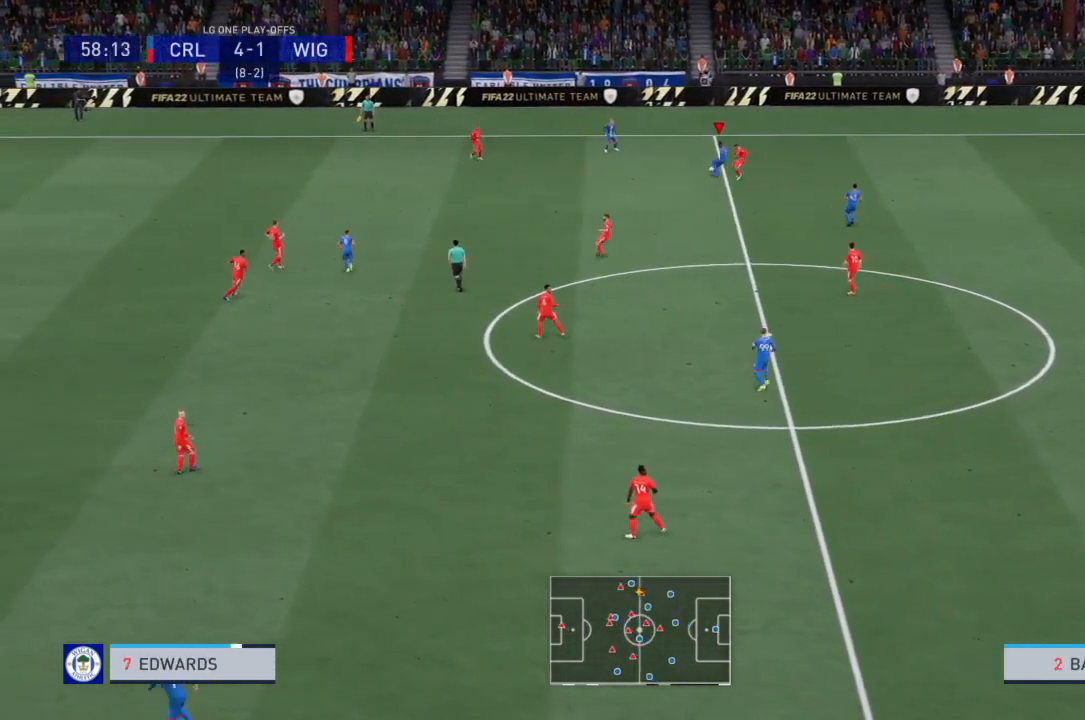
{"buttons": [], "left_stick": "up-right", "right_stick": "center", "events": []}
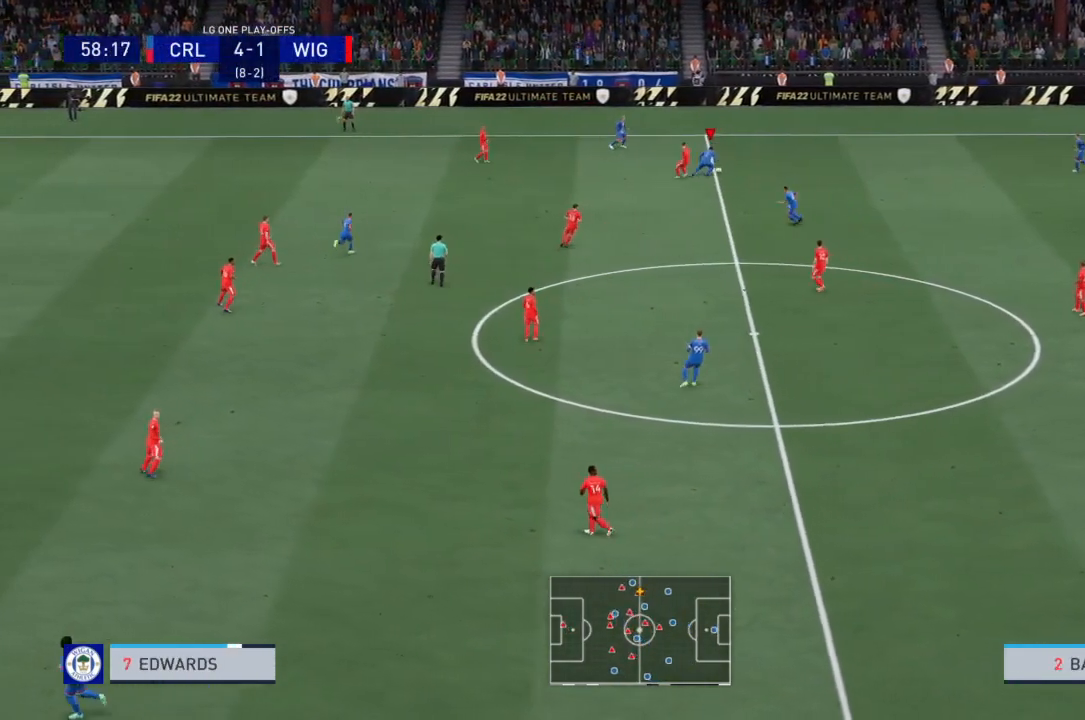
{"buttons": [], "left_stick": "right", "right_stick": "center", "events": [[133, "CROSS", "down"], [133, "left_stick", "right"], [267, "CROSS", "up"]]}
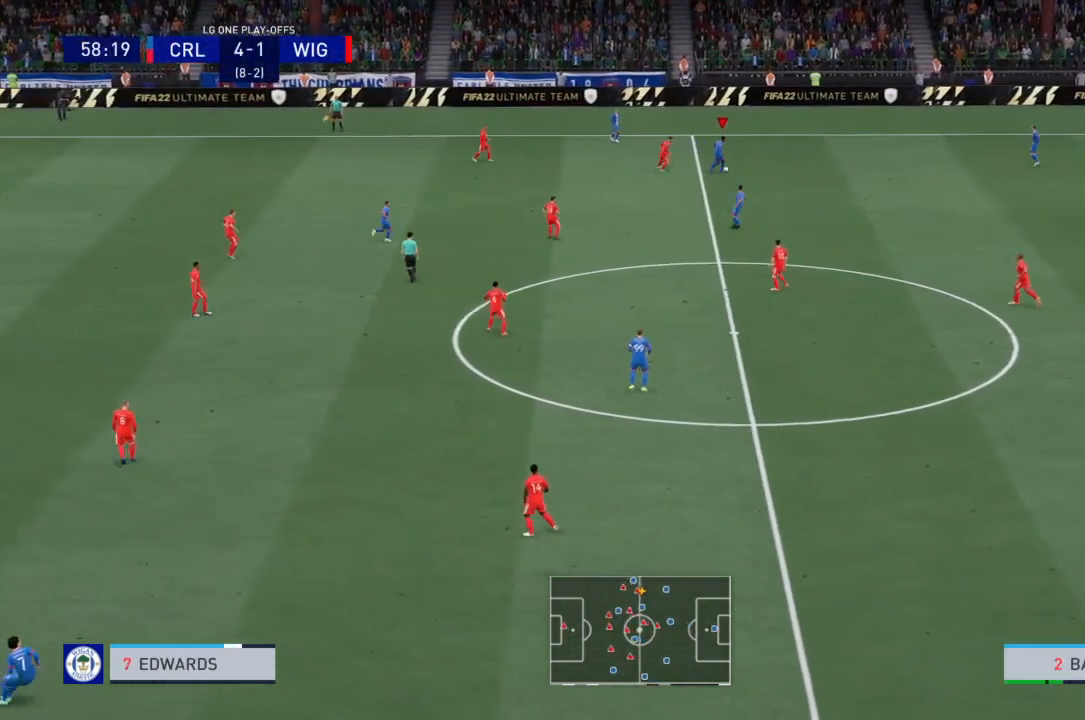
{"buttons": [], "left_stick": "center", "right_stick": "center", "events": [[200, "left_stick", "center"]]}
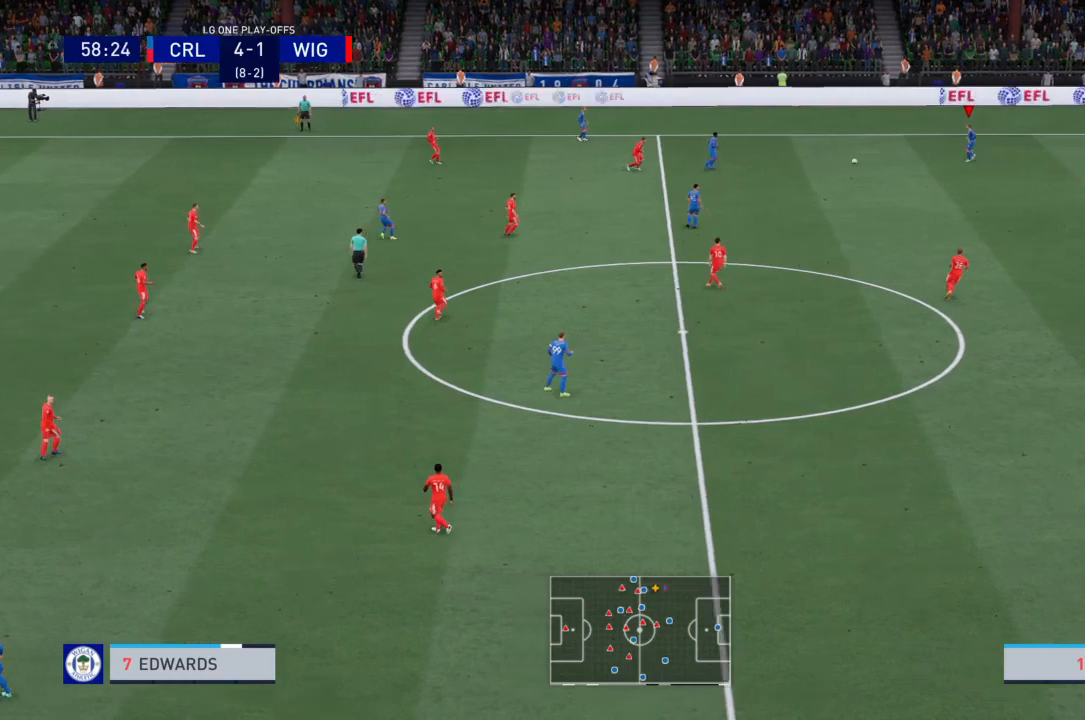
{"buttons": [], "left_stick": "down-right", "right_stick": "center", "events": [[267, "left_stick", "down-right"]]}
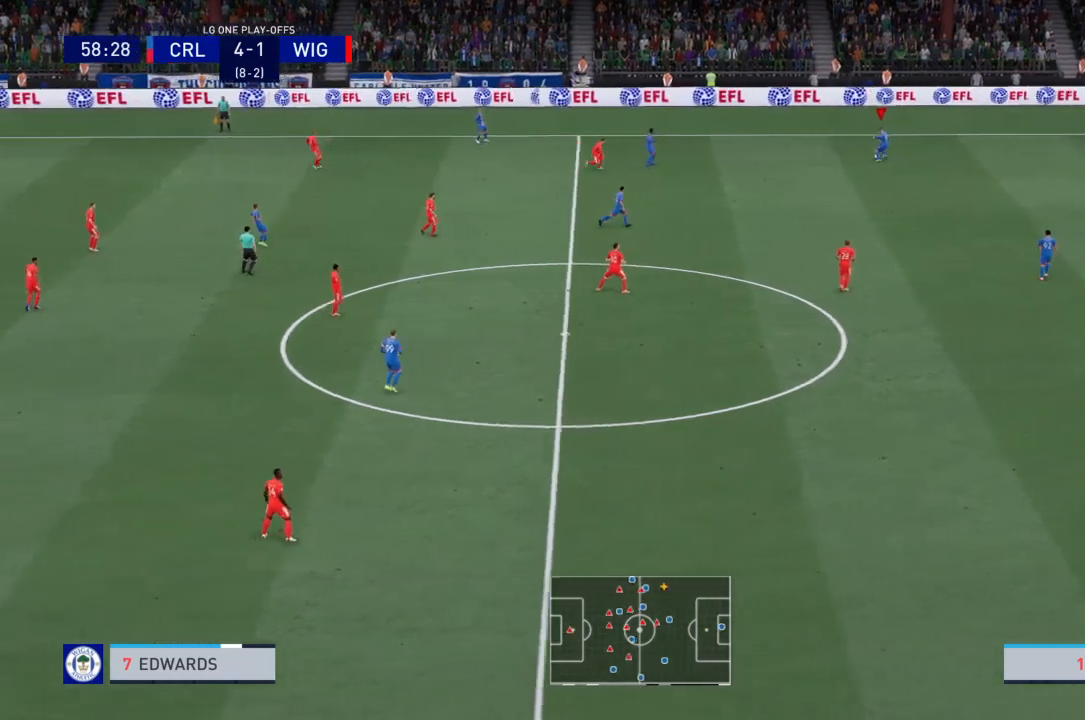
{"buttons": [], "left_stick": "down", "right_stick": "center", "events": [[434, "left_stick", "down"]]}
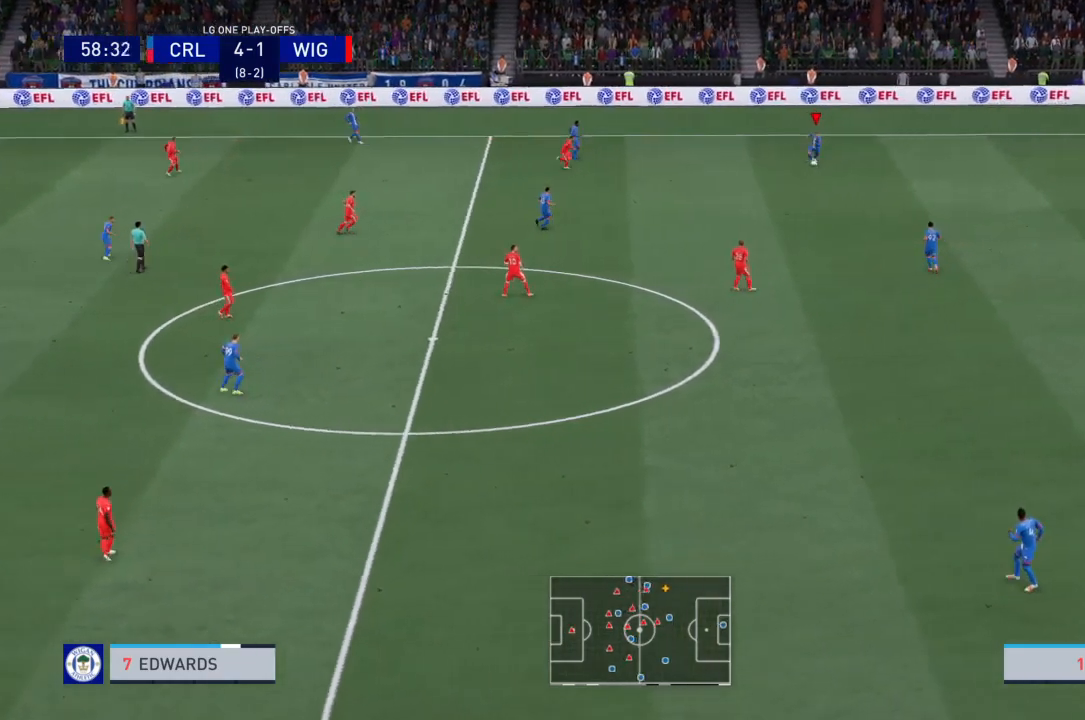
{"buttons": [], "left_stick": "down", "right_stick": "center", "events": [[233, "CROSS", "down"], [400, "CROSS", "up"]]}
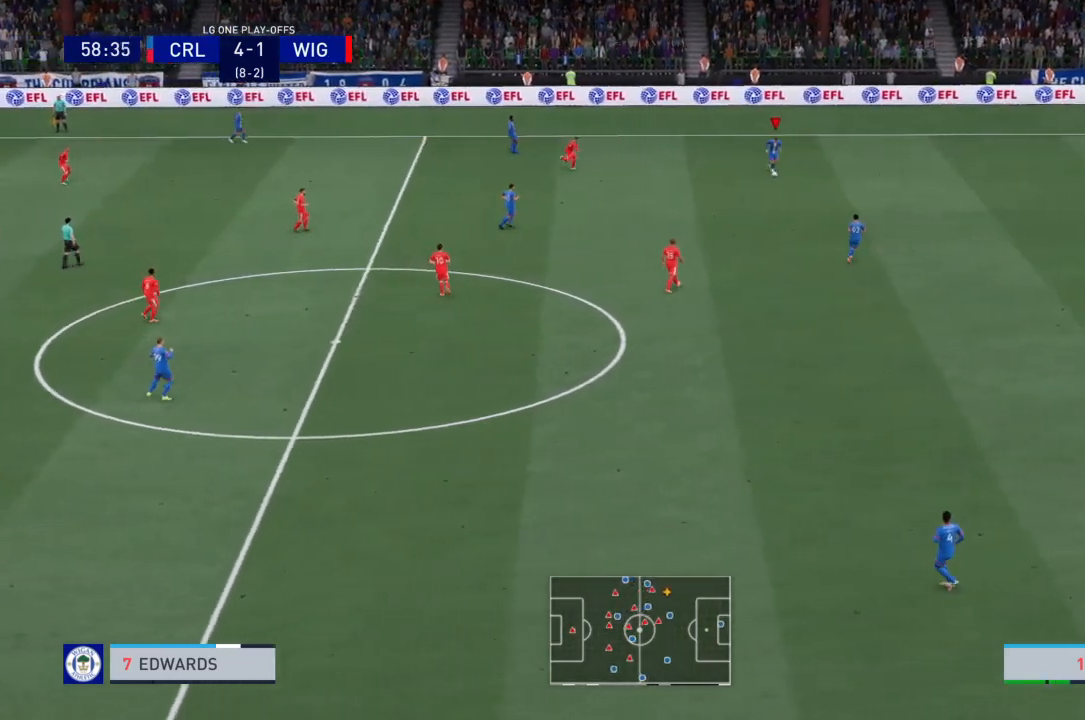
{"buttons": [], "left_stick": "down", "right_stick": "center", "events": []}
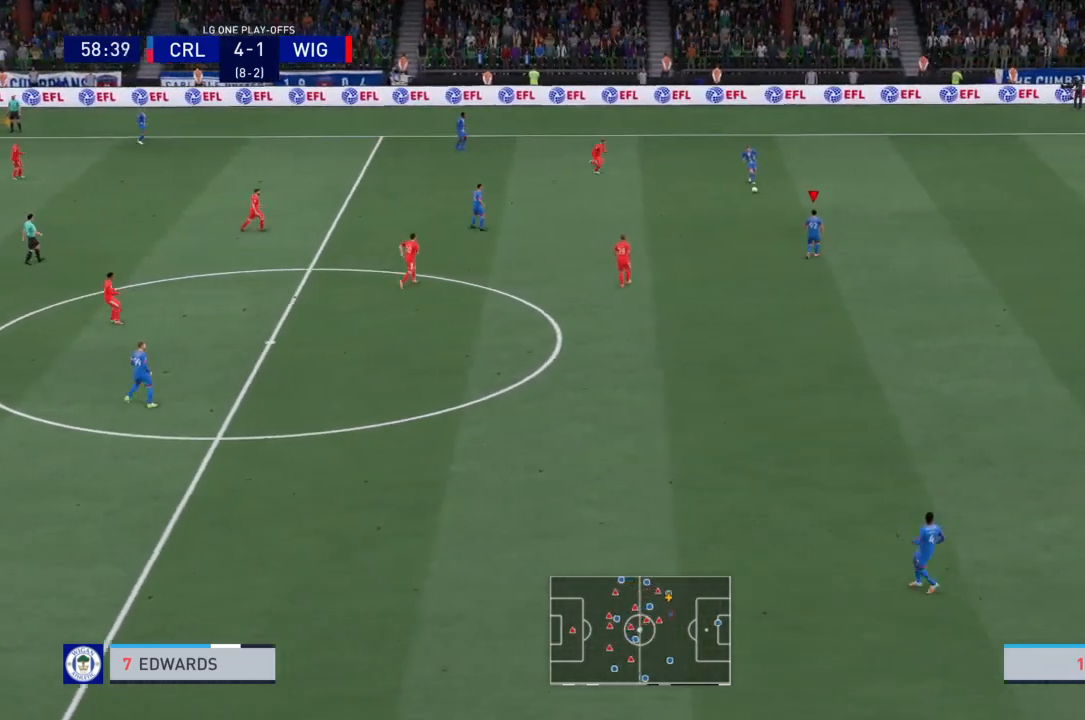
{"buttons": [], "left_stick": "down", "right_stick": "center", "events": []}
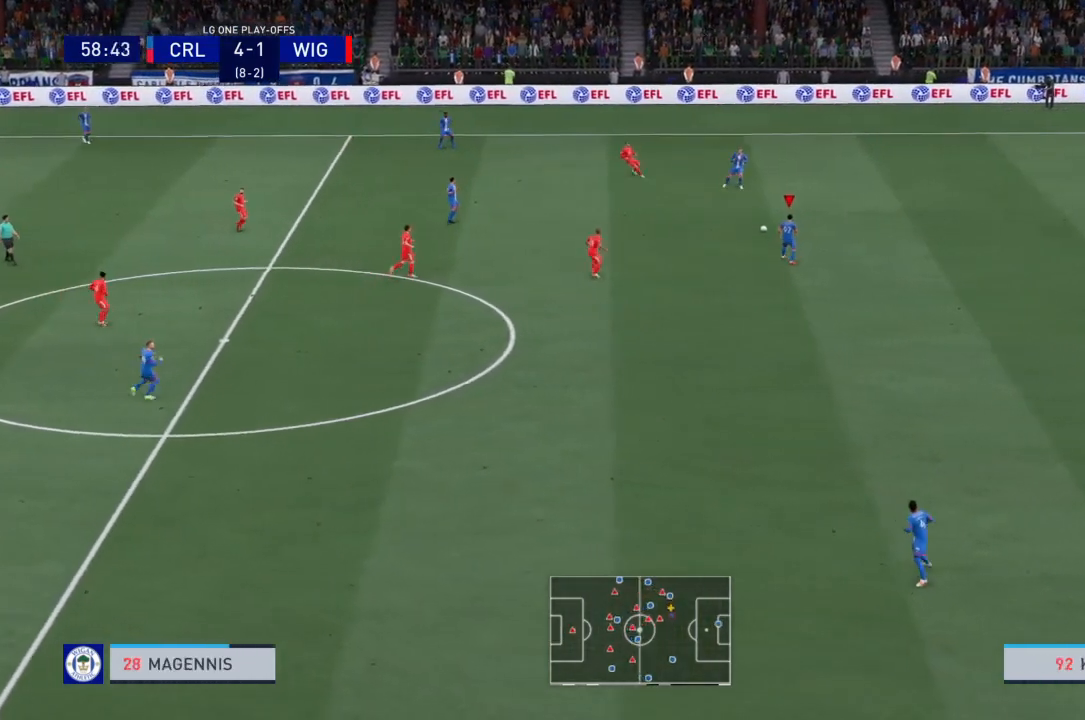
{"buttons": [], "left_stick": "down", "right_stick": "center", "events": []}
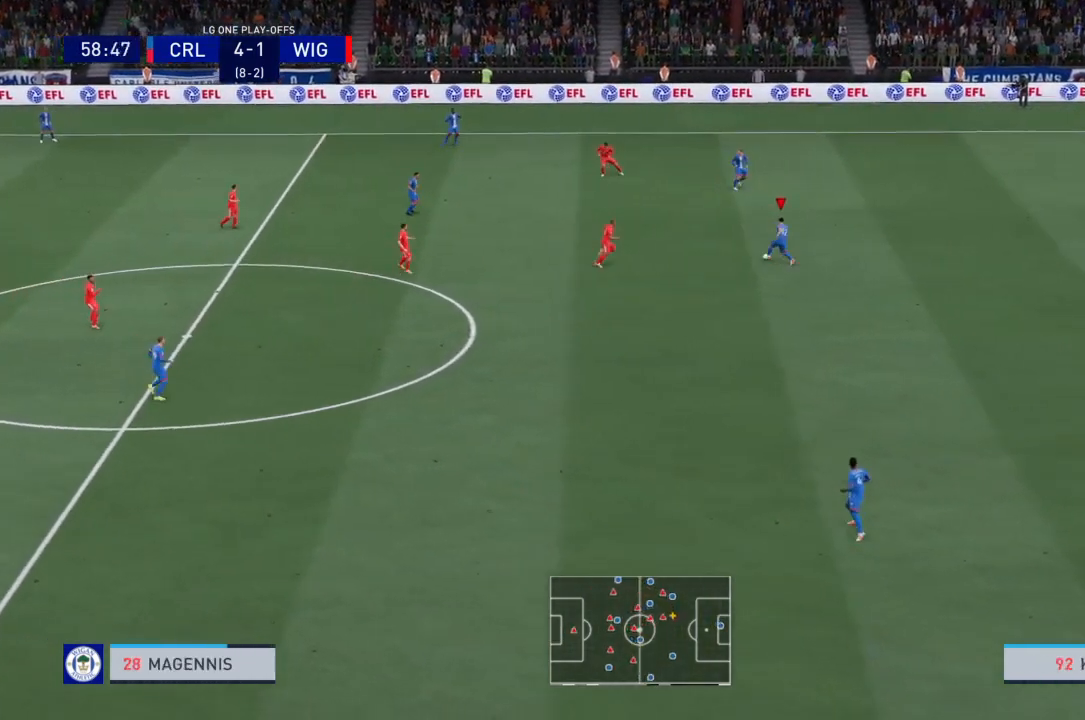
{"buttons": [], "left_stick": "down", "right_stick": "center", "events": [[300, "CROSS", "down"], [467, "CROSS", "up"]]}
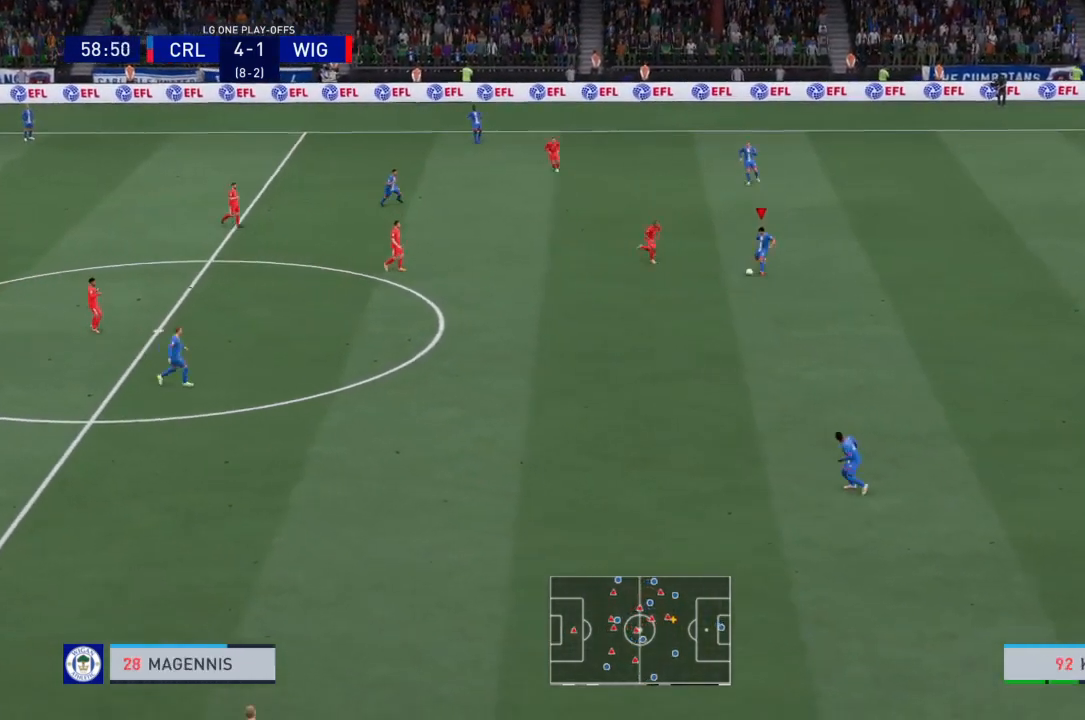
{"buttons": [], "left_stick": "center", "right_stick": "center", "events": [[167, "left_stick", "center"]]}